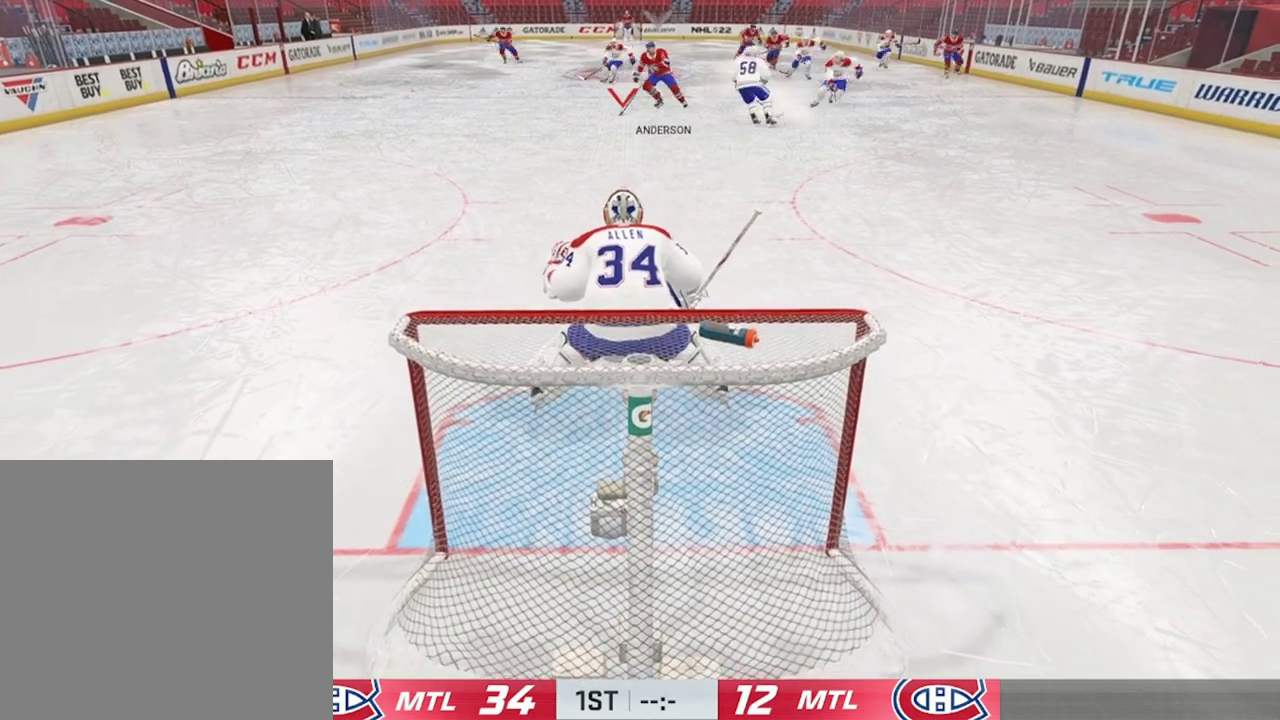
Gameplay with a controller (PlayStation layout); each line is a JSON object with the inputs held at the frame after it (dt_ms = milliseconds from this image to that frame). "events" lists button and stick changes between this image and that frame as [ms after this image, input, new state], when the widget could be followed in between.
{"dt_ms": 400, "buttons": [], "left_stick": "up-left", "right_stick": "center", "events": [[167, "left_stick", "down"], [400, "left_stick", "up-left"]]}
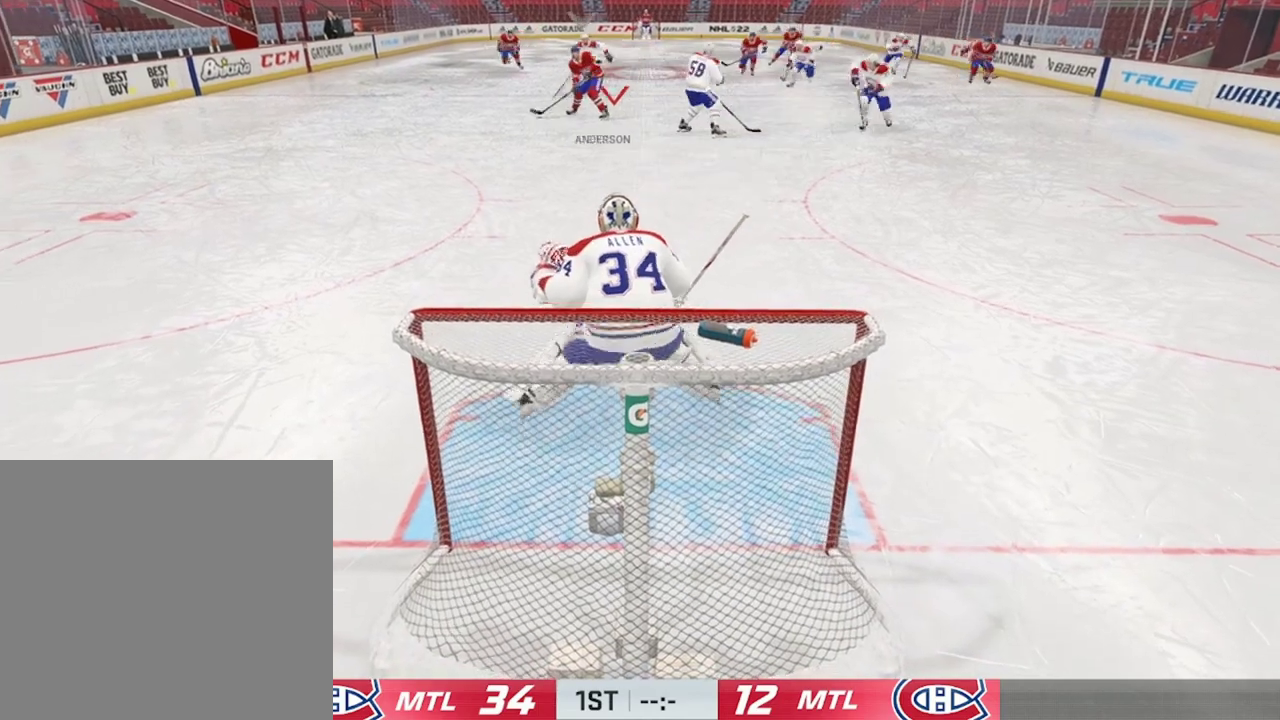
{"dt_ms": 500, "buttons": [], "left_stick": "up-right", "right_stick": "center", "events": [[134, "left_stick", "up"], [467, "left_stick", "up-right"]]}
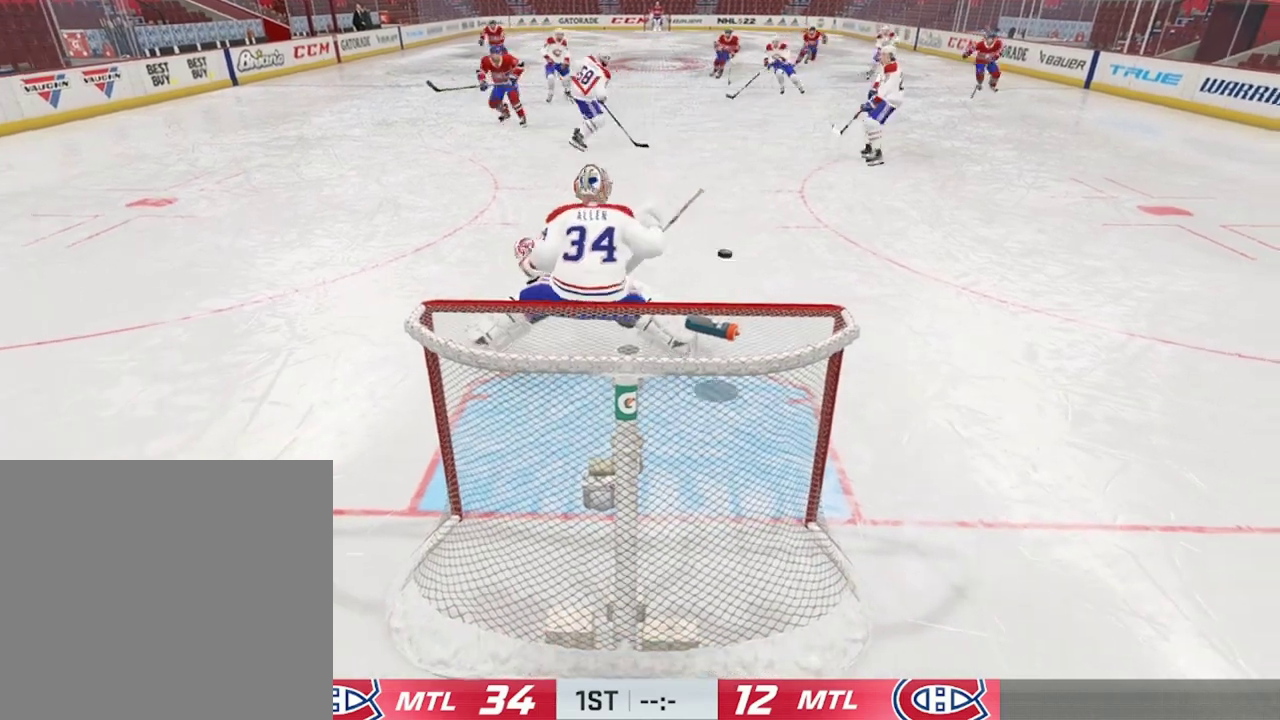
{"dt_ms": 500, "buttons": [], "left_stick": "center", "right_stick": "center", "events": [[34, "left_stick", "right"], [434, "left_stick", "center"]]}
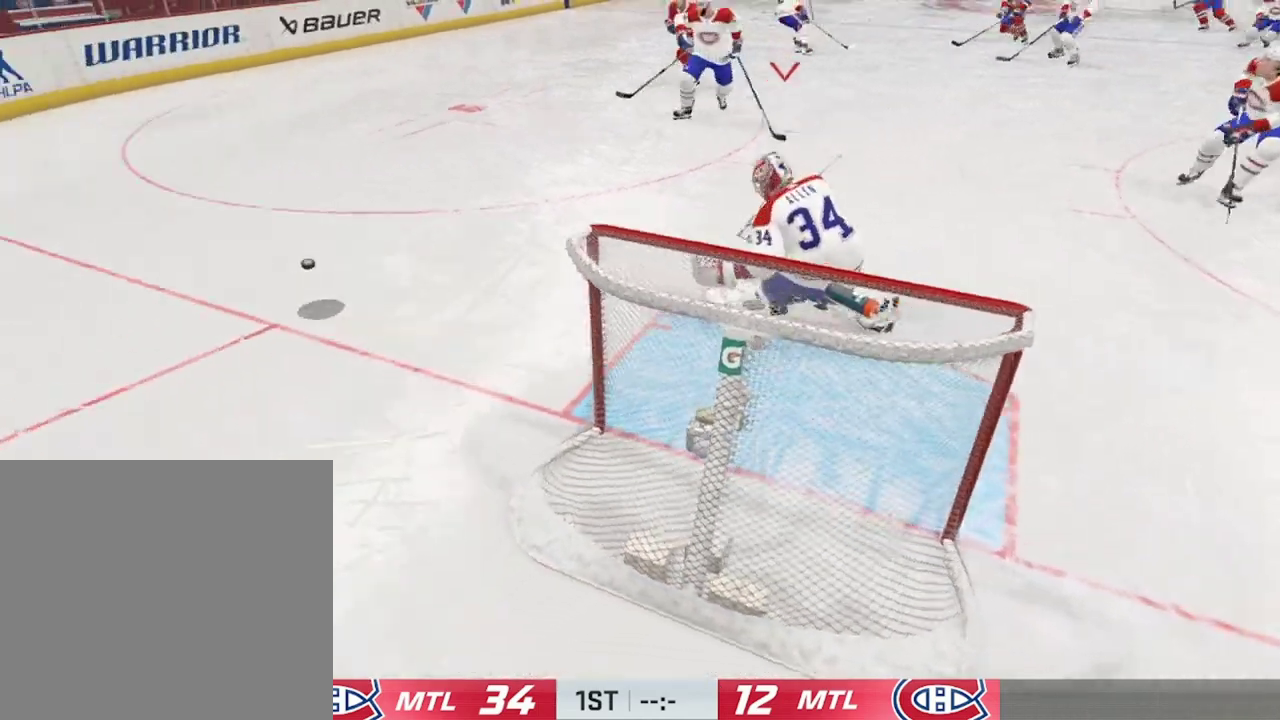
{"dt_ms": 600, "buttons": ["L1", "R2"], "left_stick": "down-left", "right_stick": "center", "events": [[167, "left_stick", "down"], [267, "left_stick", "down-left"], [300, "L1", "down"], [300, "R2", "down"]]}
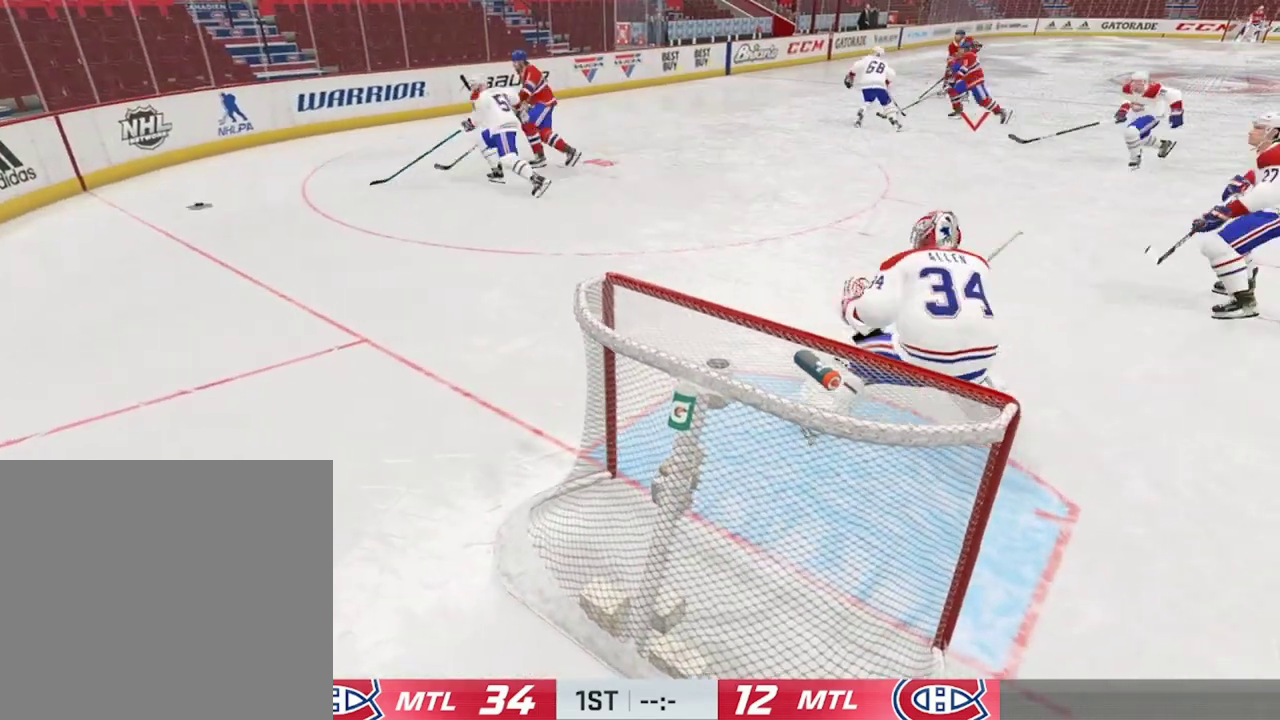
{"dt_ms": 500, "buttons": ["L1", "R2"], "left_stick": "down-left", "right_stick": "center", "events": []}
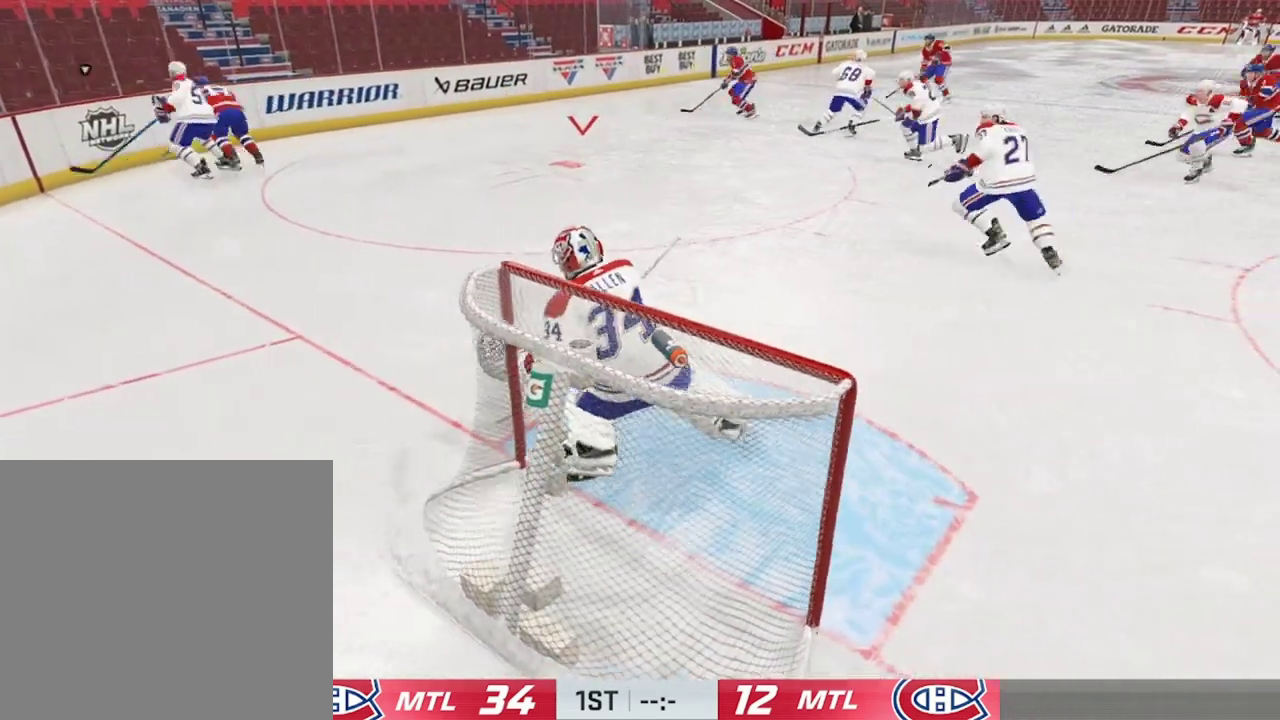
{"dt_ms": 500, "buttons": [], "left_stick": "center", "right_stick": "center", "events": [[234, "L1", "up"], [234, "left_stick", "center"], [267, "R2", "up"]]}
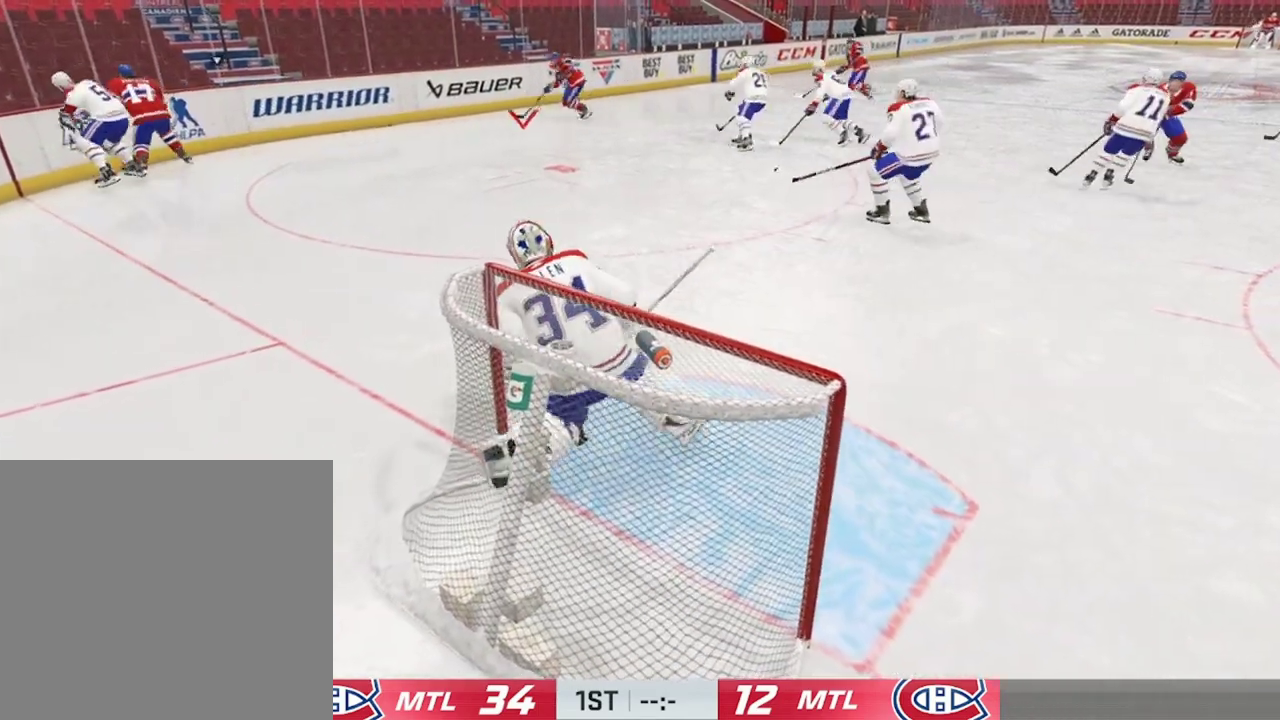
{"dt_ms": 500, "buttons": [], "left_stick": "center", "right_stick": "center", "events": []}
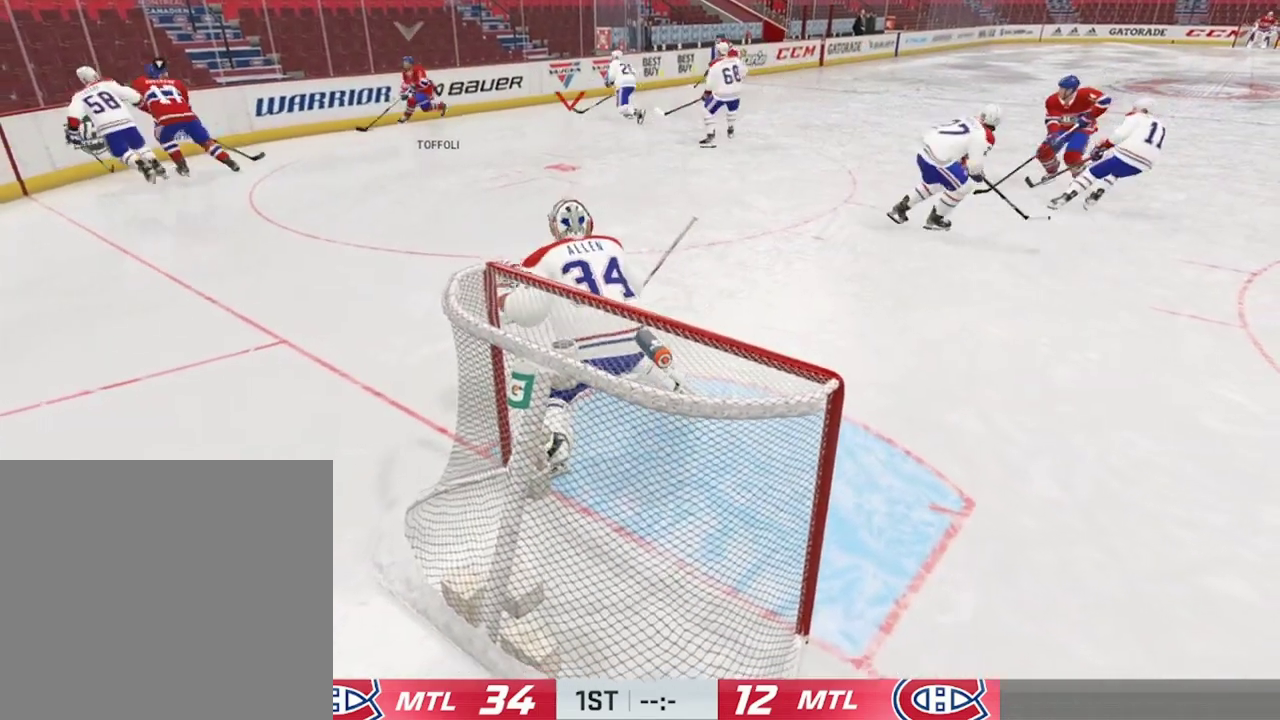
{"dt_ms": 400, "buttons": [], "left_stick": "center", "right_stick": "center", "events": [[234, "left_stick", "left"], [400, "left_stick", "center"]]}
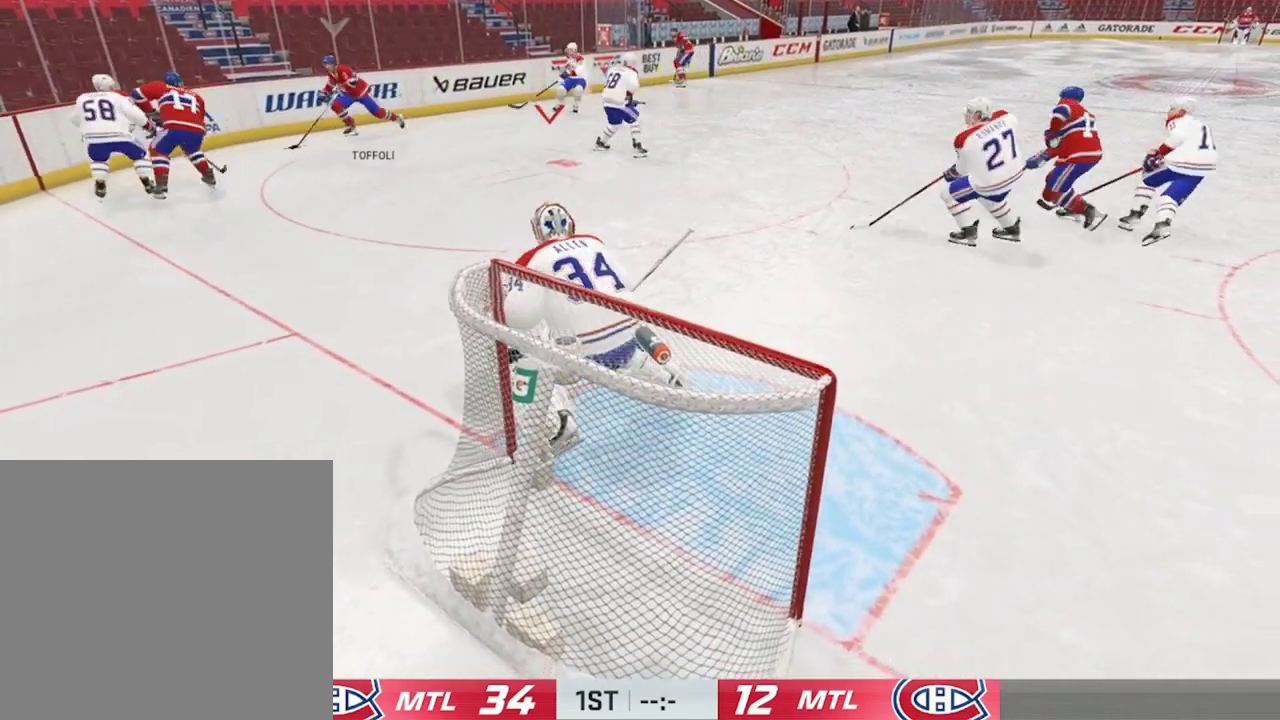
{"dt_ms": 600, "buttons": [], "left_stick": "center", "right_stick": "center", "events": []}
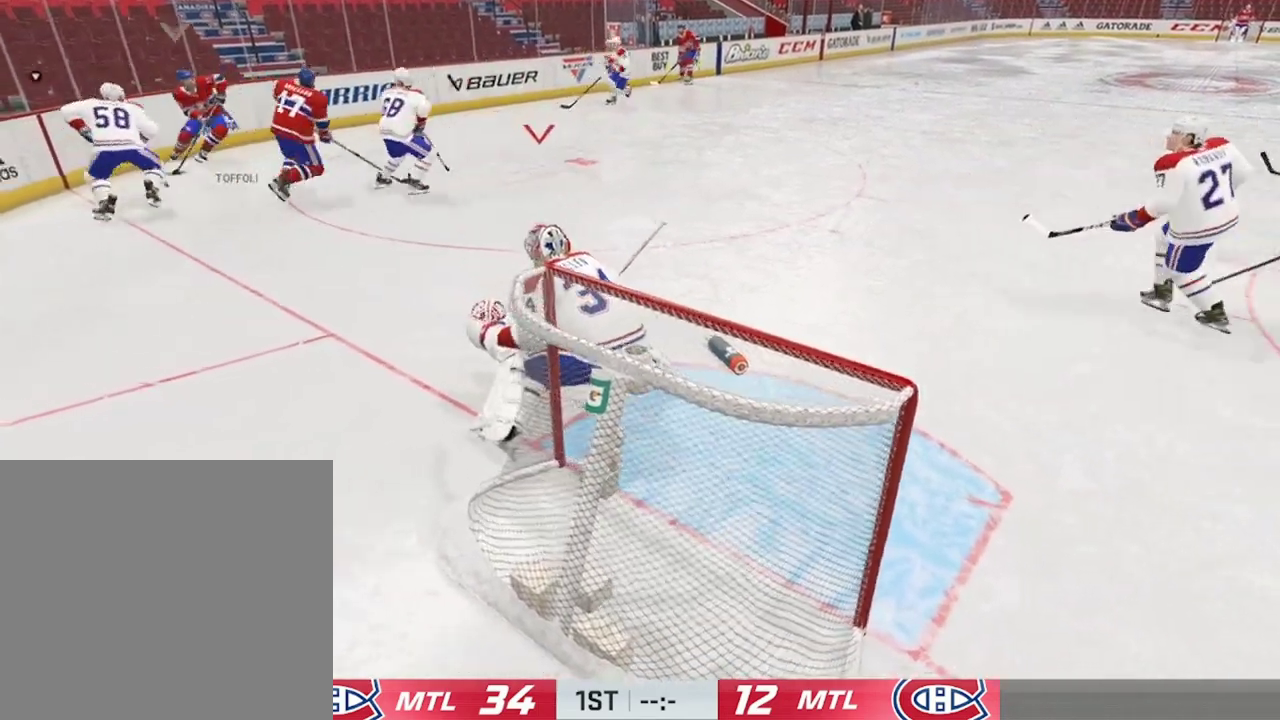
{"dt_ms": 500, "buttons": [], "left_stick": "center", "right_stick": "center", "events": []}
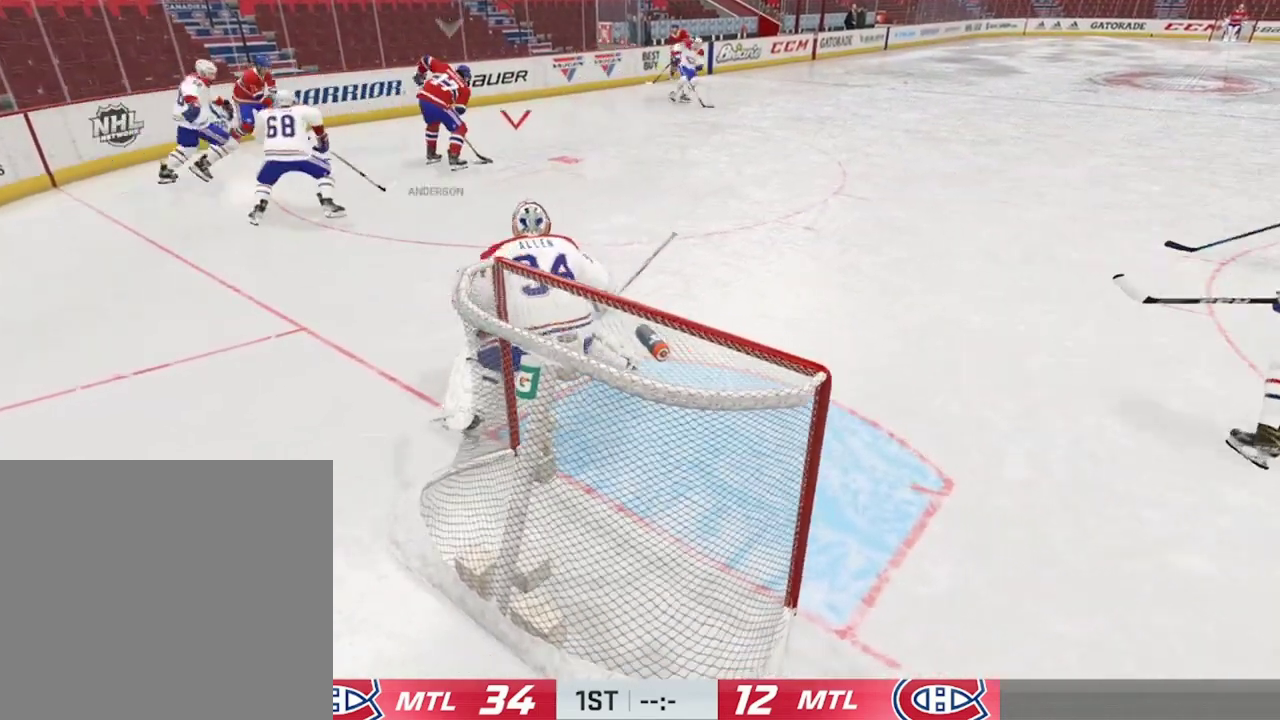
{"dt_ms": 500, "buttons": [], "left_stick": "center", "right_stick": "center", "events": [[34, "left_stick", "right"], [134, "left_stick", "up-right"], [300, "left_stick", "up"], [400, "left_stick", "center"]]}
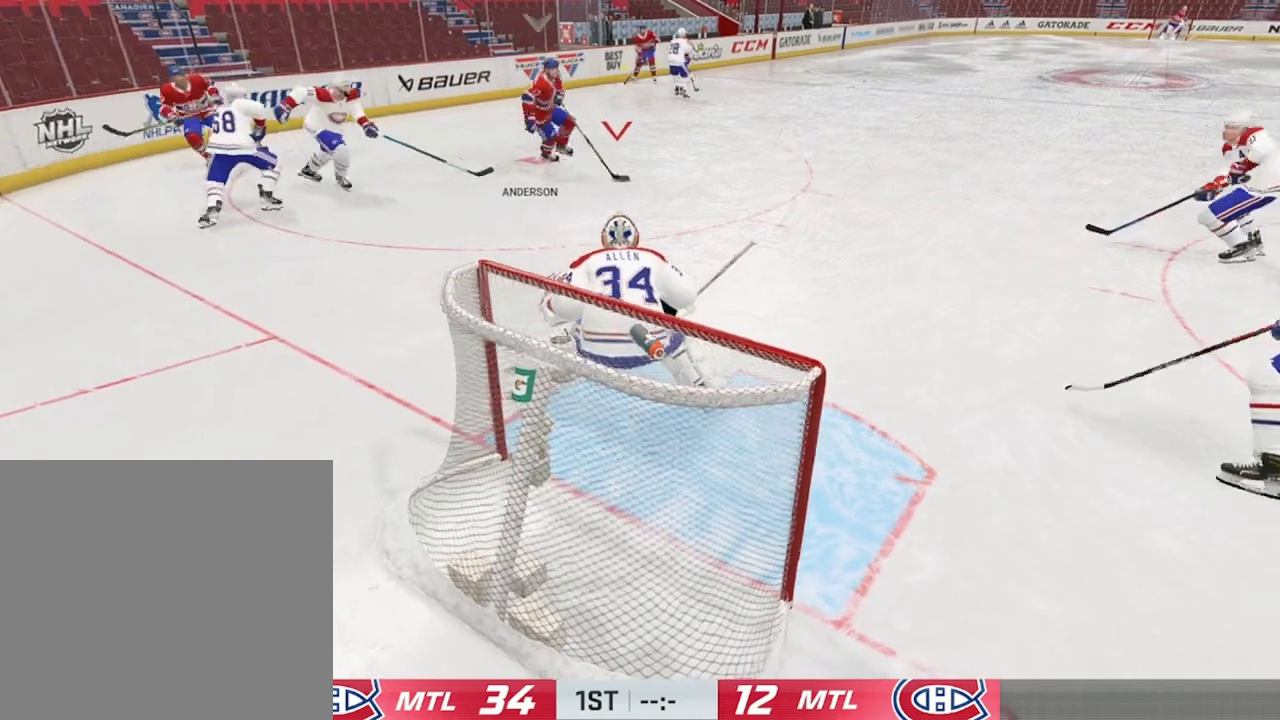
{"dt_ms": 300, "buttons": [], "left_stick": "center", "right_stick": "center", "events": [[67, "left_stick", "left"], [234, "left_stick", "center"]]}
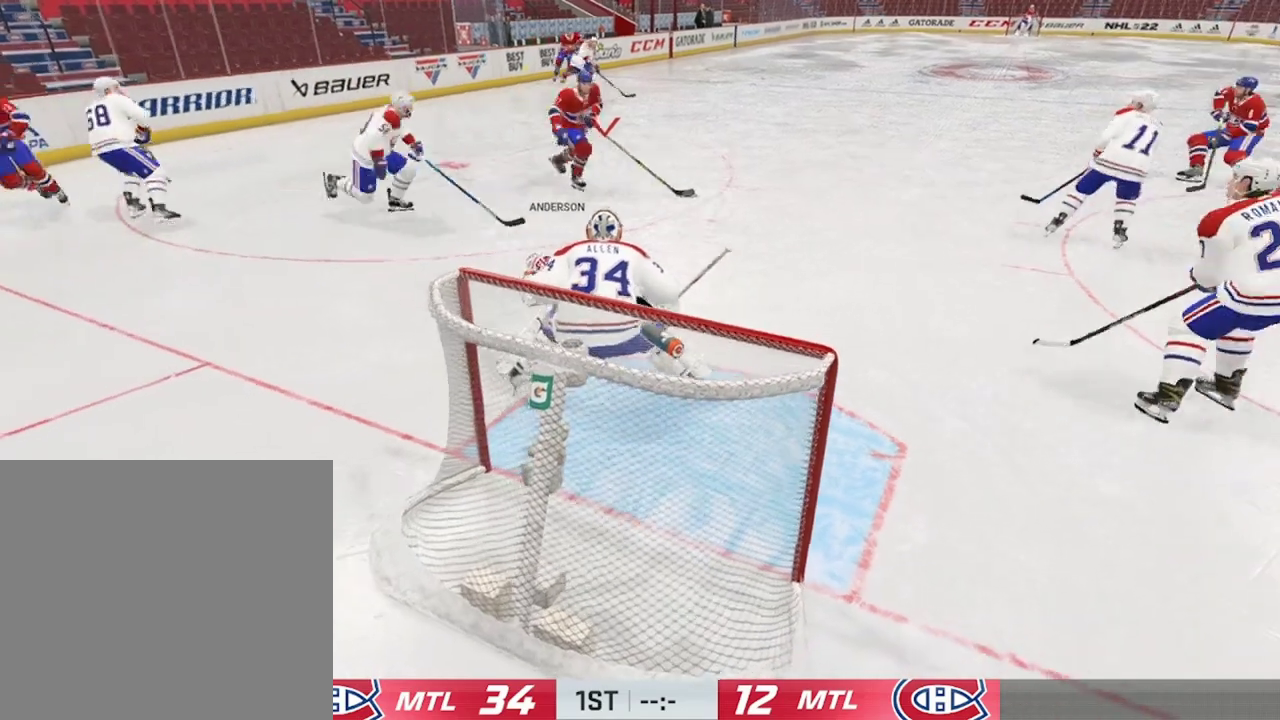
{"dt_ms": 800, "buttons": [], "left_stick": "up-left", "right_stick": "center", "events": [[34, "left_stick", "right"], [800, "left_stick", "up-left"]]}
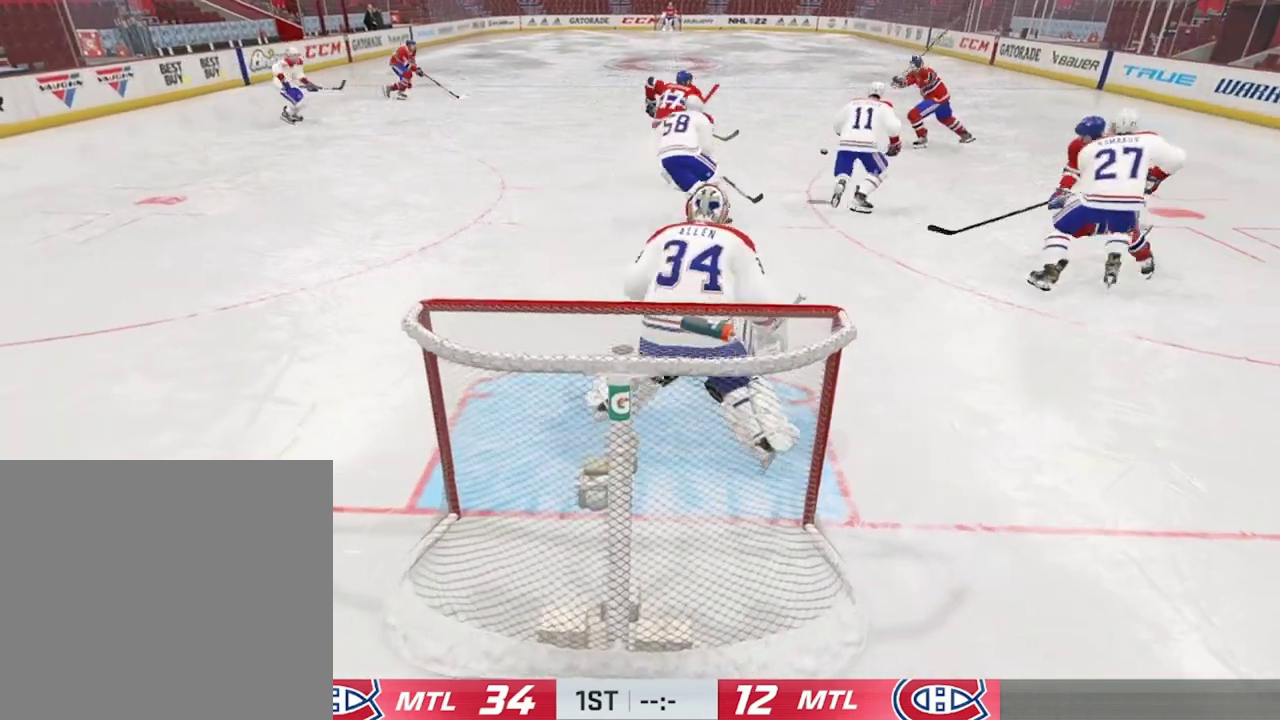
{"dt_ms": 400, "buttons": [], "left_stick": "right", "right_stick": "center", "events": [[267, "left_stick", "left"], [367, "left_stick", "right"]]}